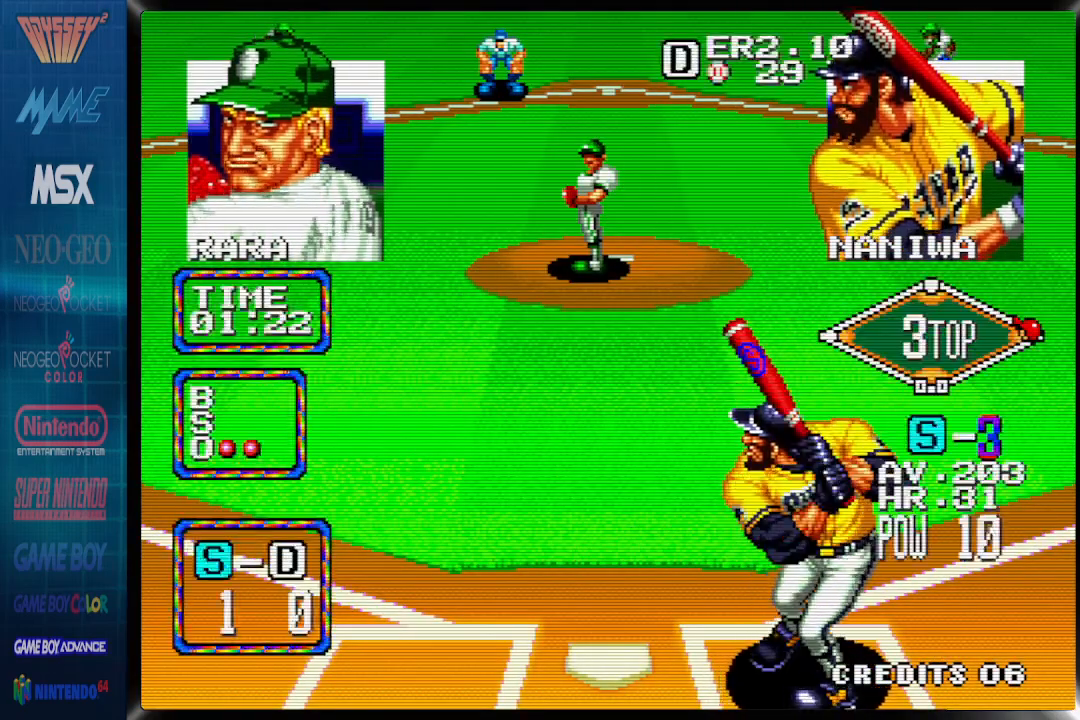
Gameplay with a controller (PlayStation layout); each line is a JSON object with the inputs held at the frame after it. "events" lists button and stick changes between this image and that frame as [ms after this image, input, new state], when the widget could be followed in between. Not read: left_stick right_stick.
{"buttons": [], "events": [[333, "DPAD_RIGHT", "down"], [450, "DPAD_RIGHT", "up"]]}
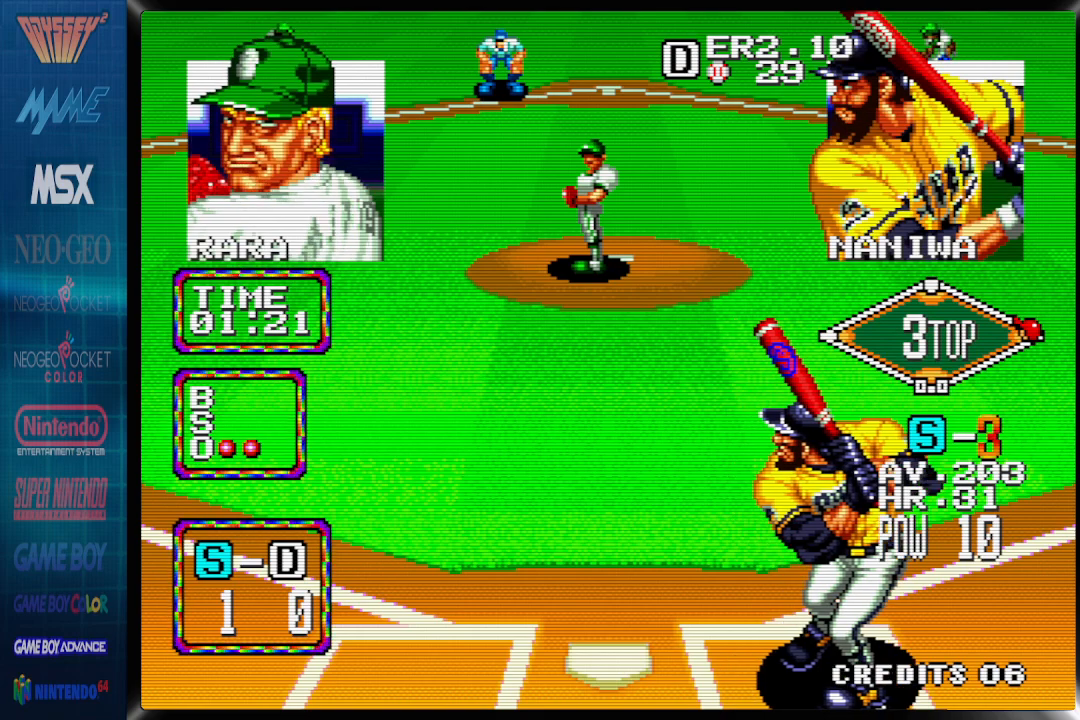
{"buttons": ["DPAD_RIGHT"], "events": [[133, "DPAD_LEFT", "down"], [300, "DPAD_LEFT", "up"], [500, "DPAD_RIGHT", "down"]]}
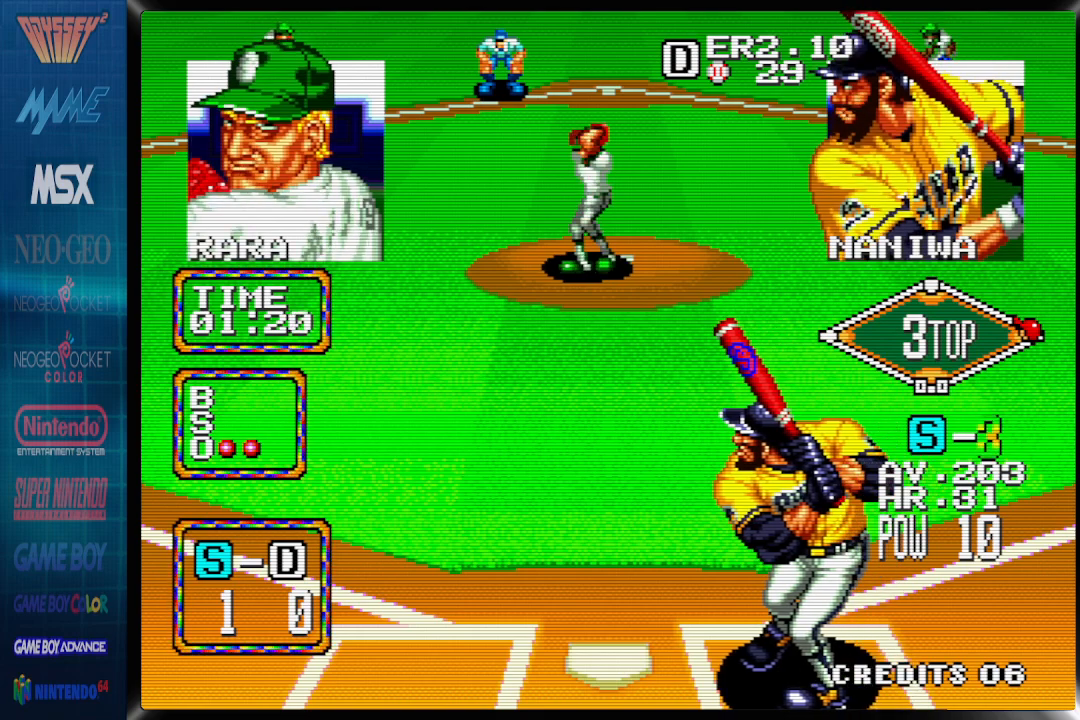
{"buttons": [], "events": [[117, "DPAD_RIGHT", "up"], [283, "DPAD_LEFT", "down"], [367, "DPAD_LEFT", "up"]]}
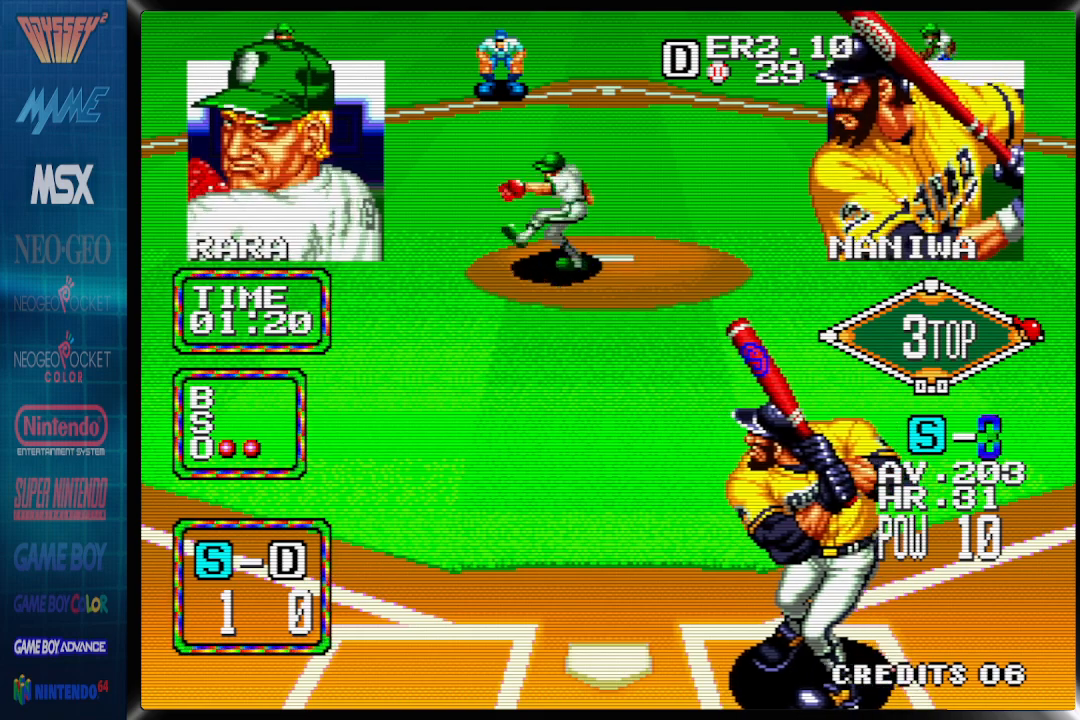
{"buttons": [], "events": []}
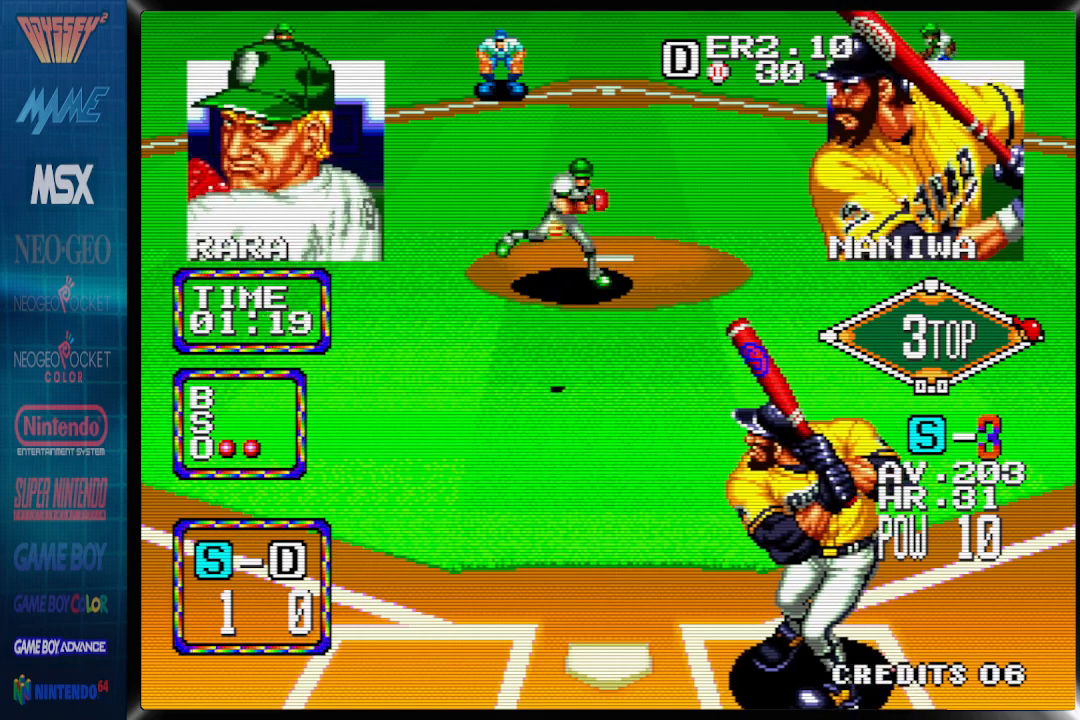
{"buttons": ["DPAD_LEFT"], "events": [[33, "DPAD_LEFT", "down"], [250, "CROSS", "down"], [500, "CROSS", "up"]]}
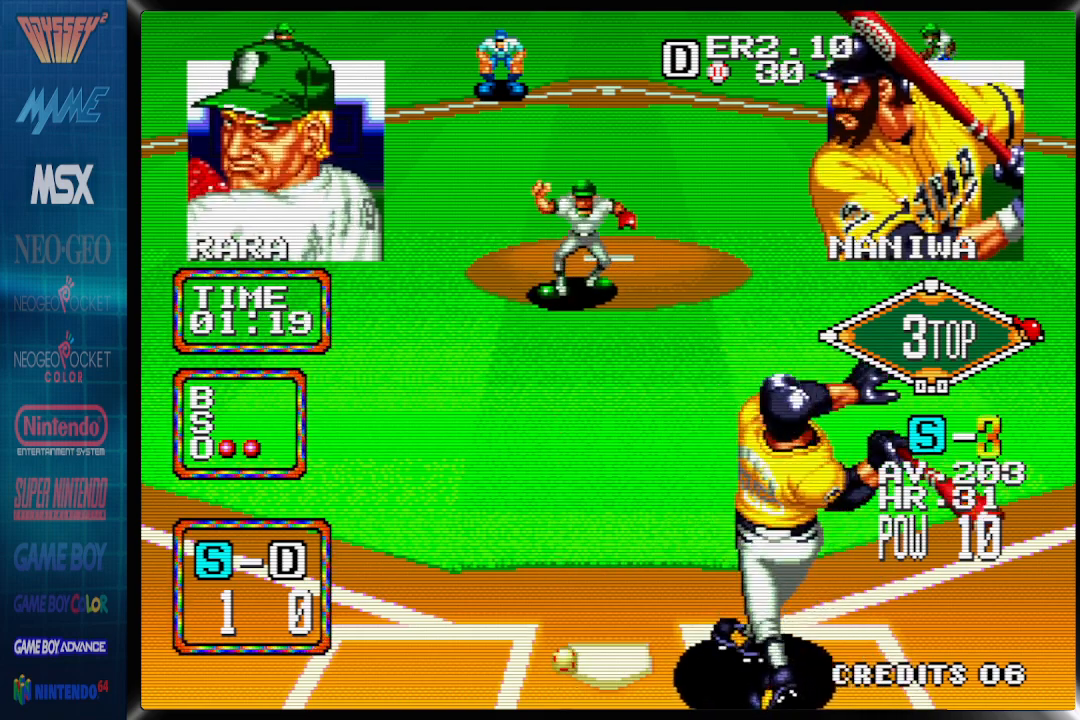
{"buttons": [], "events": [[50, "DPAD_LEFT", "up"]]}
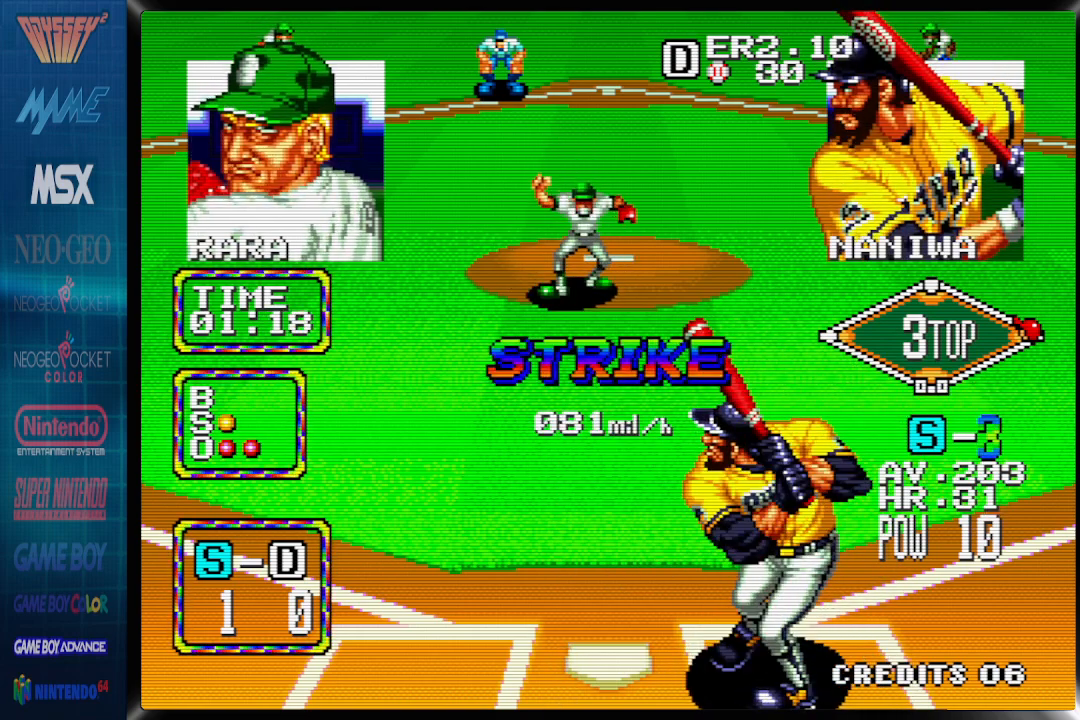
{"buttons": ["DPAD_RIGHT"], "events": [[117, "DPAD_RIGHT", "down"]]}